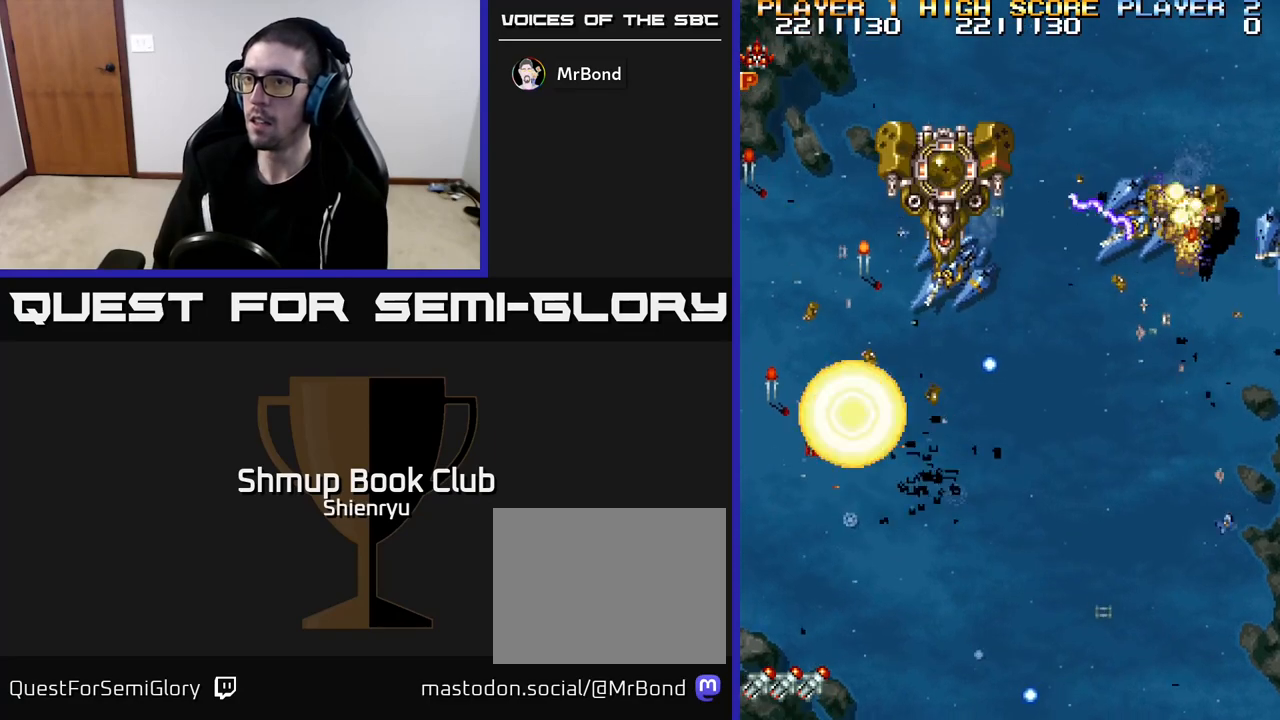
Gameplay with a controller (Xbox layout); each line is a JSON object with the inputs held at the frame after it. "events" lists button and stick changes between this image and that frame as [ms after this image, input, new state], when the widget could be followed in between. Not read: right_stick.
{"buttons": ["R2"], "left_stick": "center", "events": [[17, "DPAD_LEFT", "up"], [67, "DPAD_RIGHT", "down"], [317, "DPAD_RIGHT", "up"], [367, "DPAD_DOWN", "up"]]}
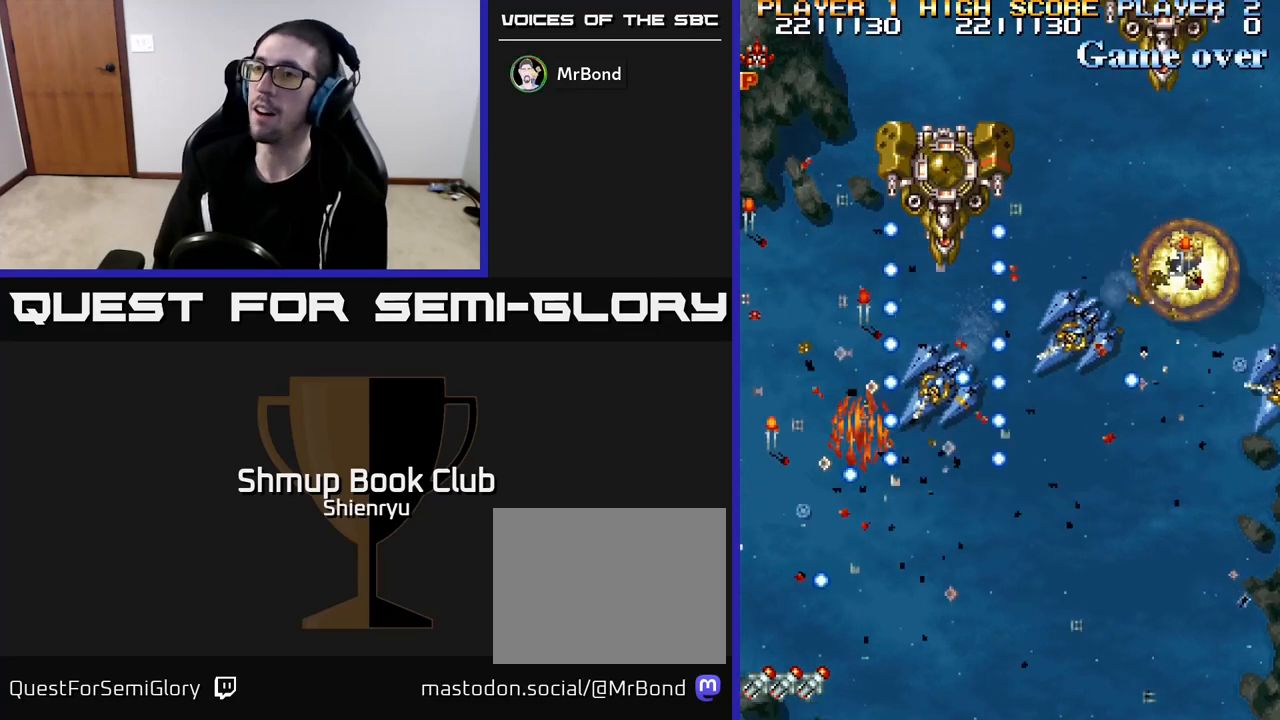
{"buttons": [], "left_stick": "center", "events": [[33, "R2", "up"], [167, "R2", "down"], [417, "R2", "up"]]}
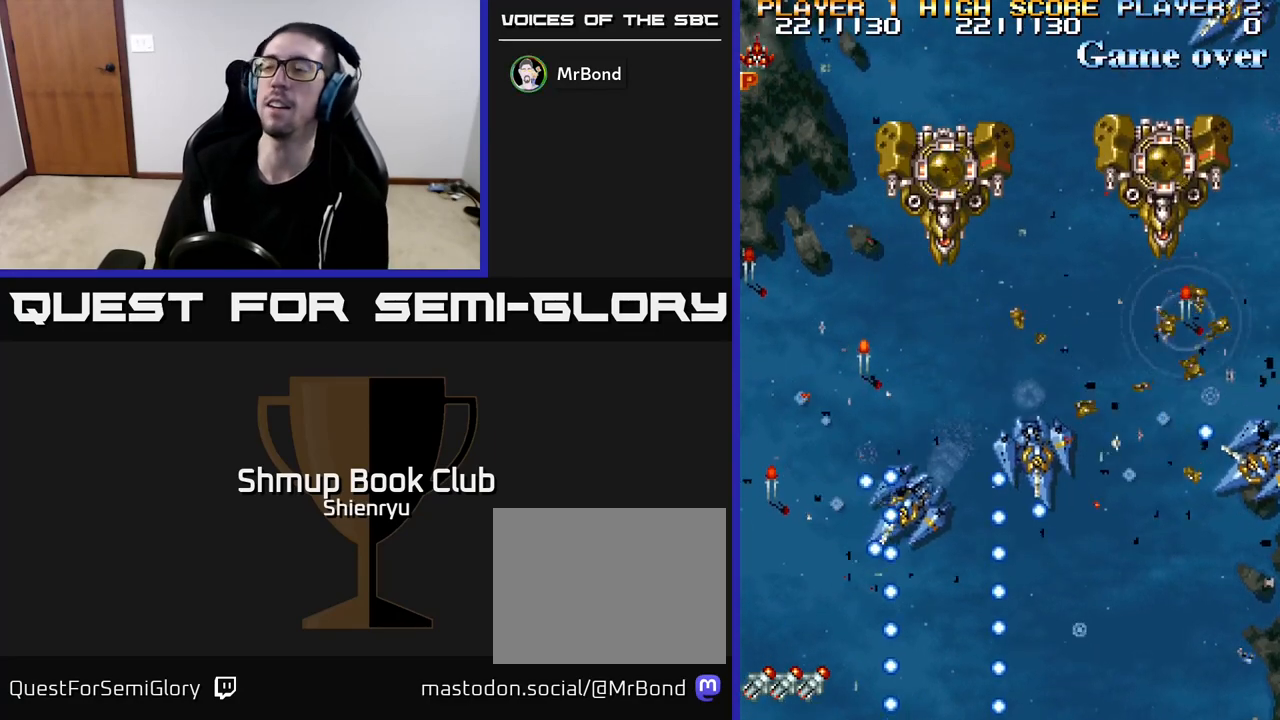
{"buttons": [], "left_stick": "center", "events": []}
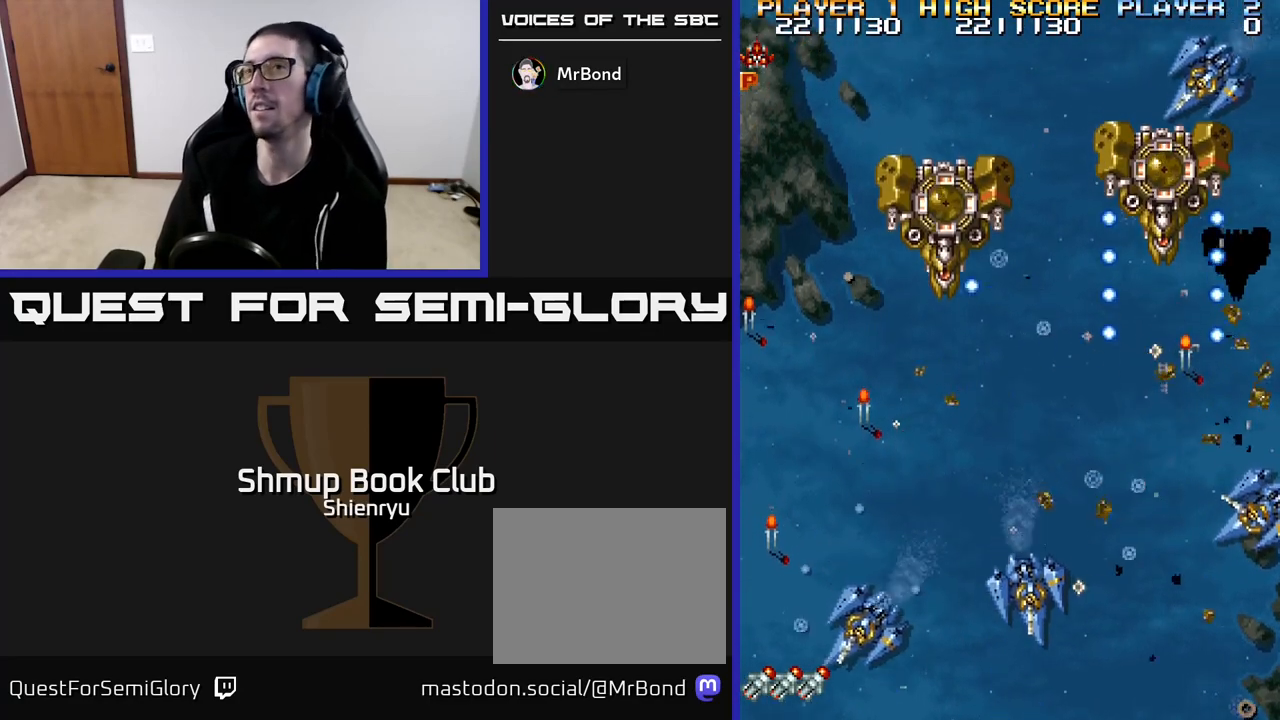
{"buttons": [], "left_stick": "center", "events": []}
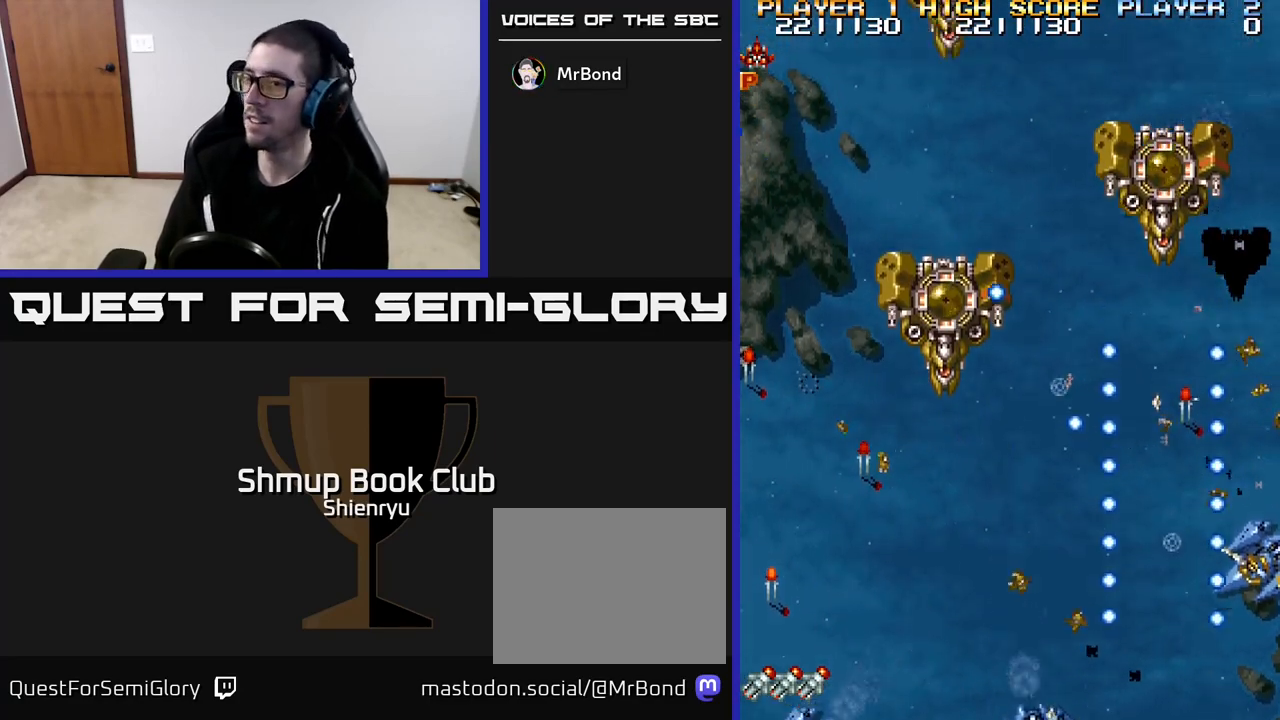
{"buttons": [], "left_stick": "center", "events": []}
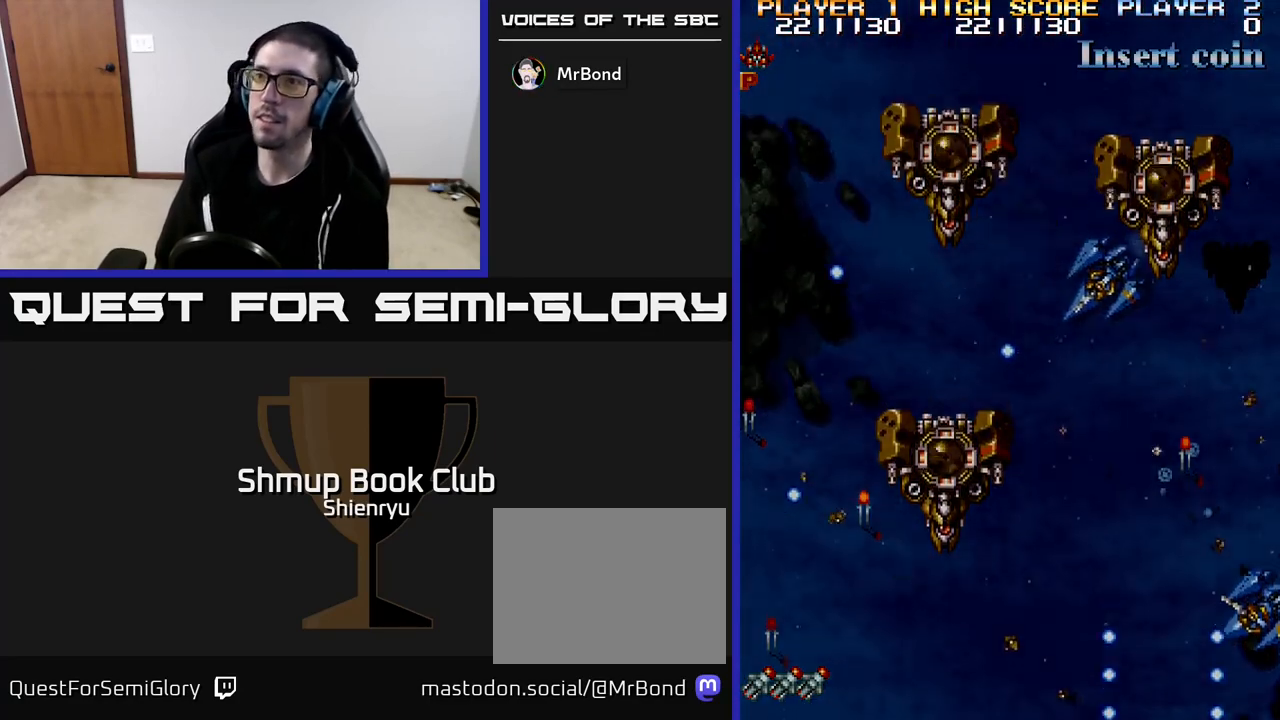
{"buttons": [], "left_stick": "center", "events": []}
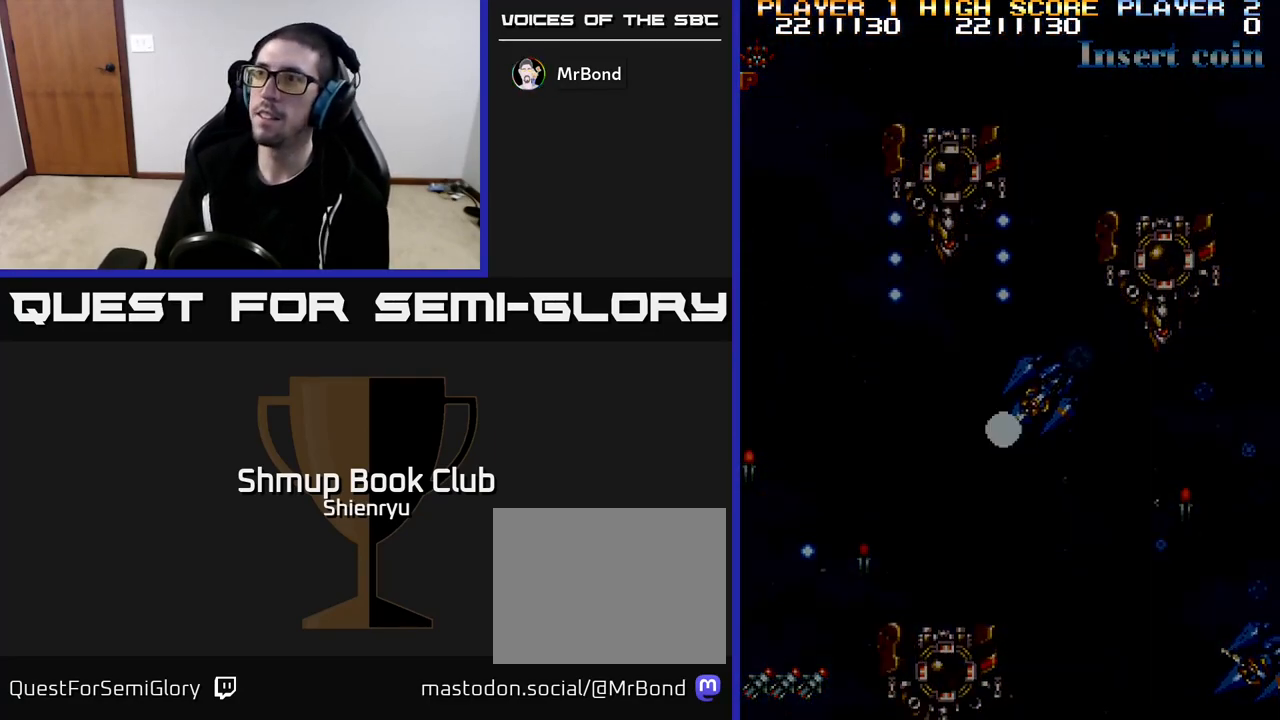
{"buttons": [], "left_stick": "center", "events": []}
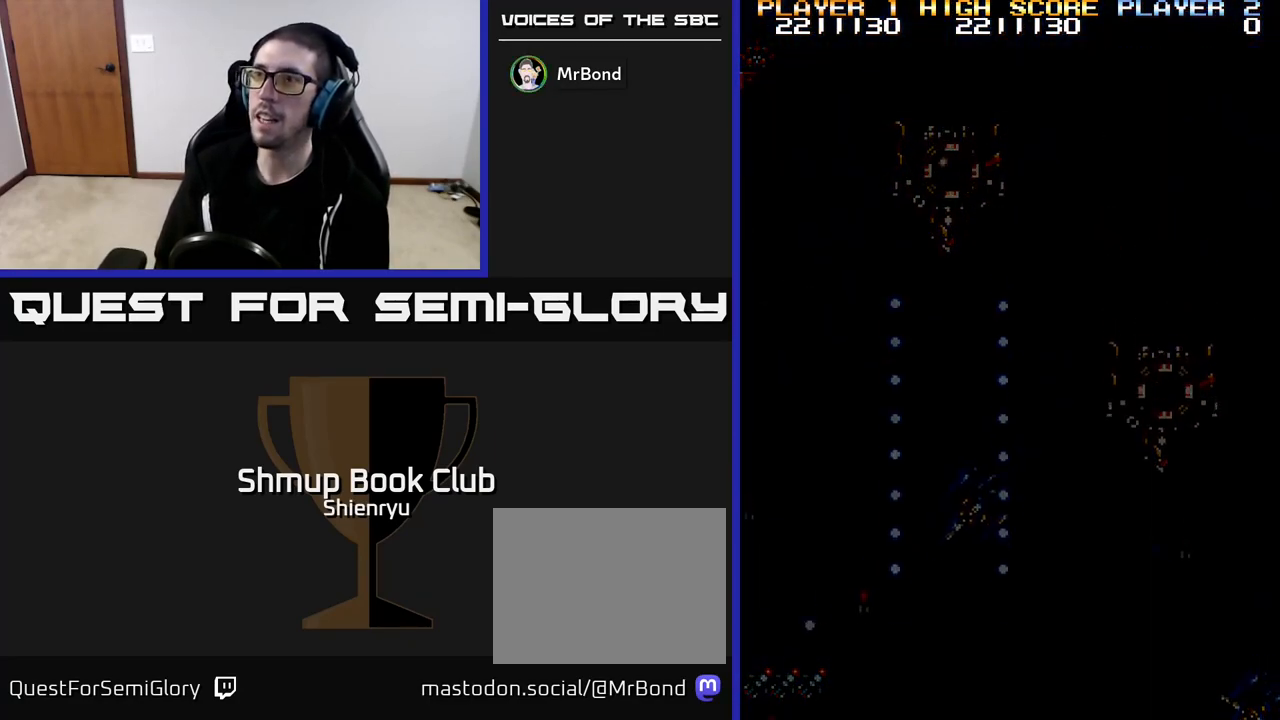
{"buttons": [], "left_stick": "center", "events": []}
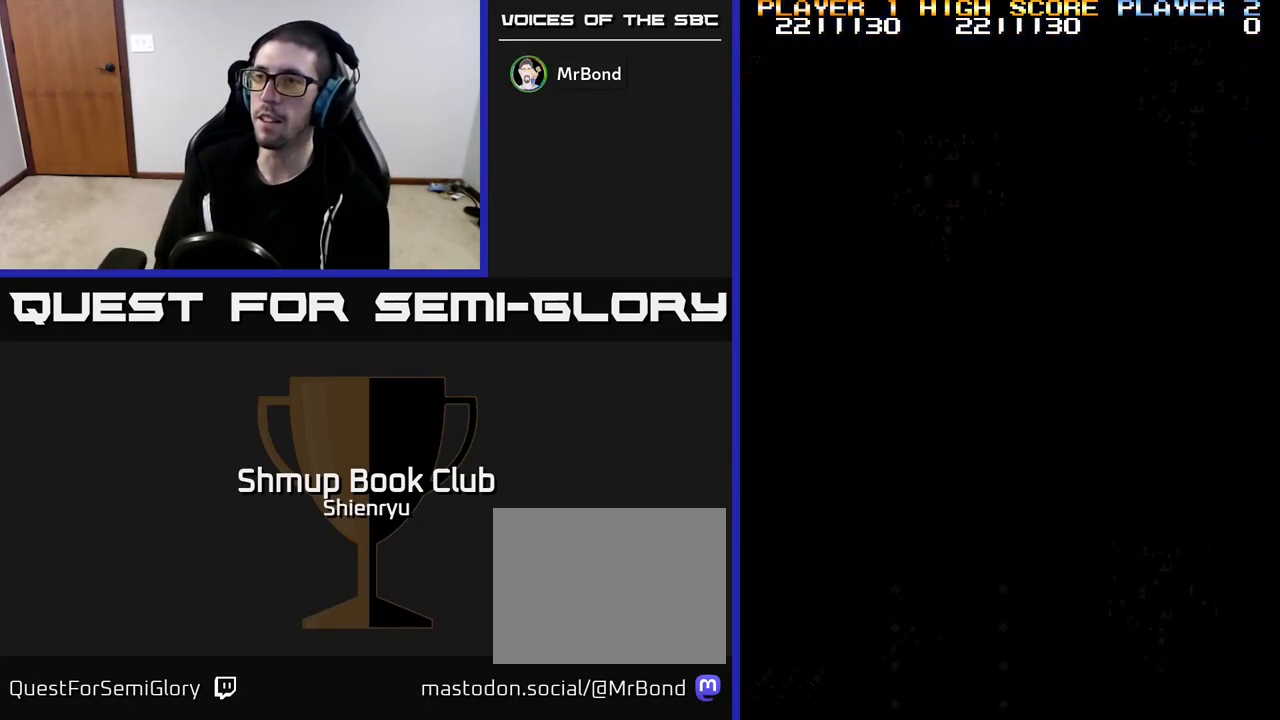
{"buttons": [], "left_stick": "center", "events": []}
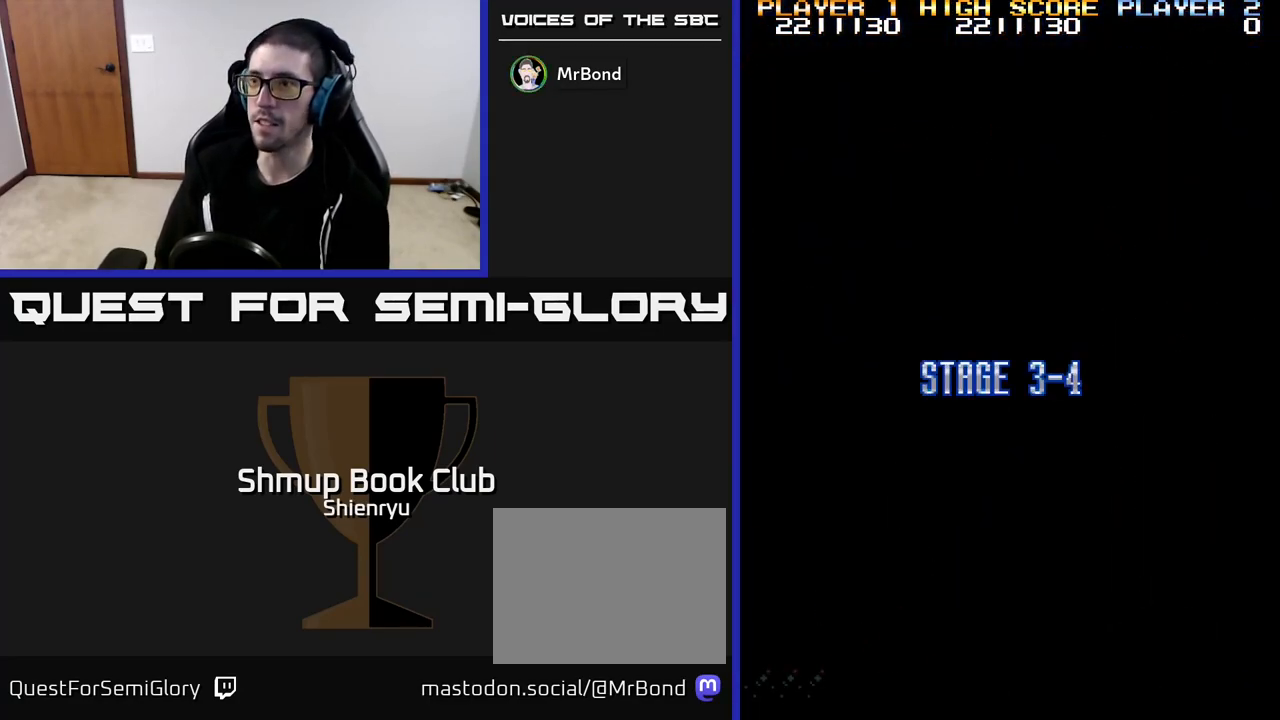
{"buttons": ["DPAD_UP"], "left_stick": "center", "events": [[217, "DPAD_UP", "down"]]}
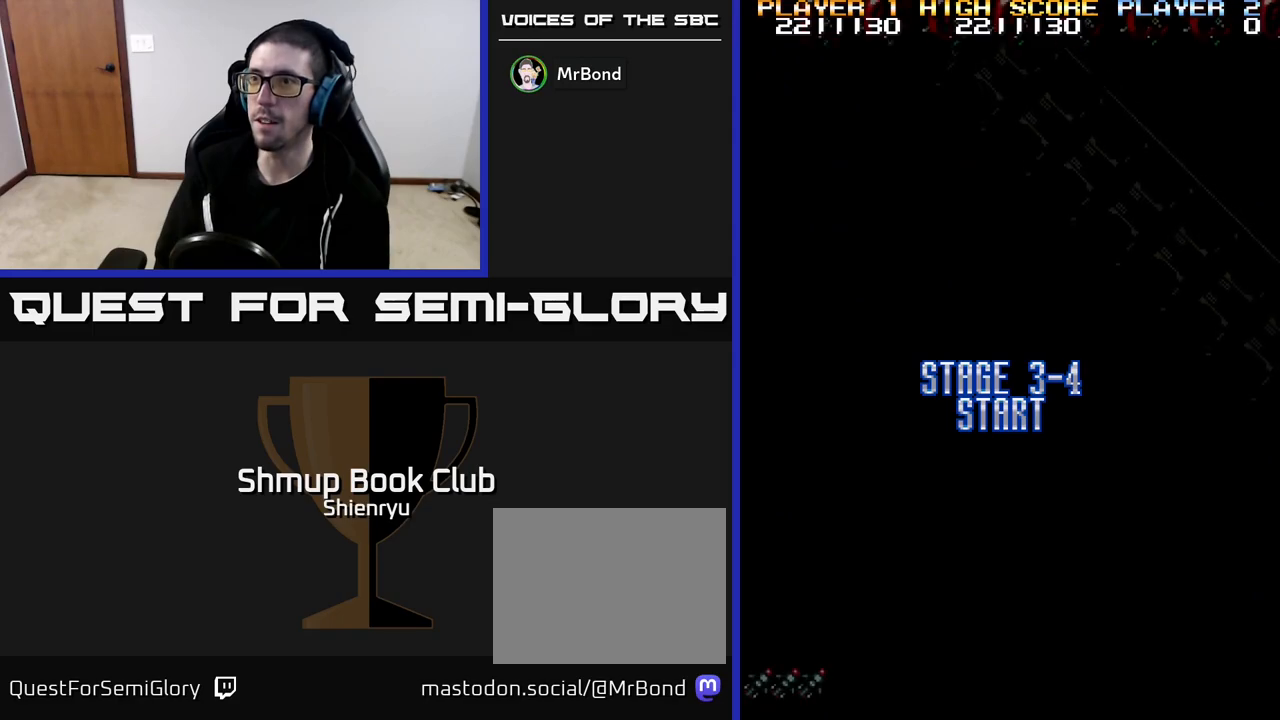
{"buttons": ["R2", "DPAD_DOWN"], "left_stick": "center", "events": [[283, "DPAD_UP", "up"], [317, "DPAD_RIGHT", "down"], [367, "R2", "down"], [400, "DPAD_DOWN", "down"], [467, "DPAD_RIGHT", "up"]]}
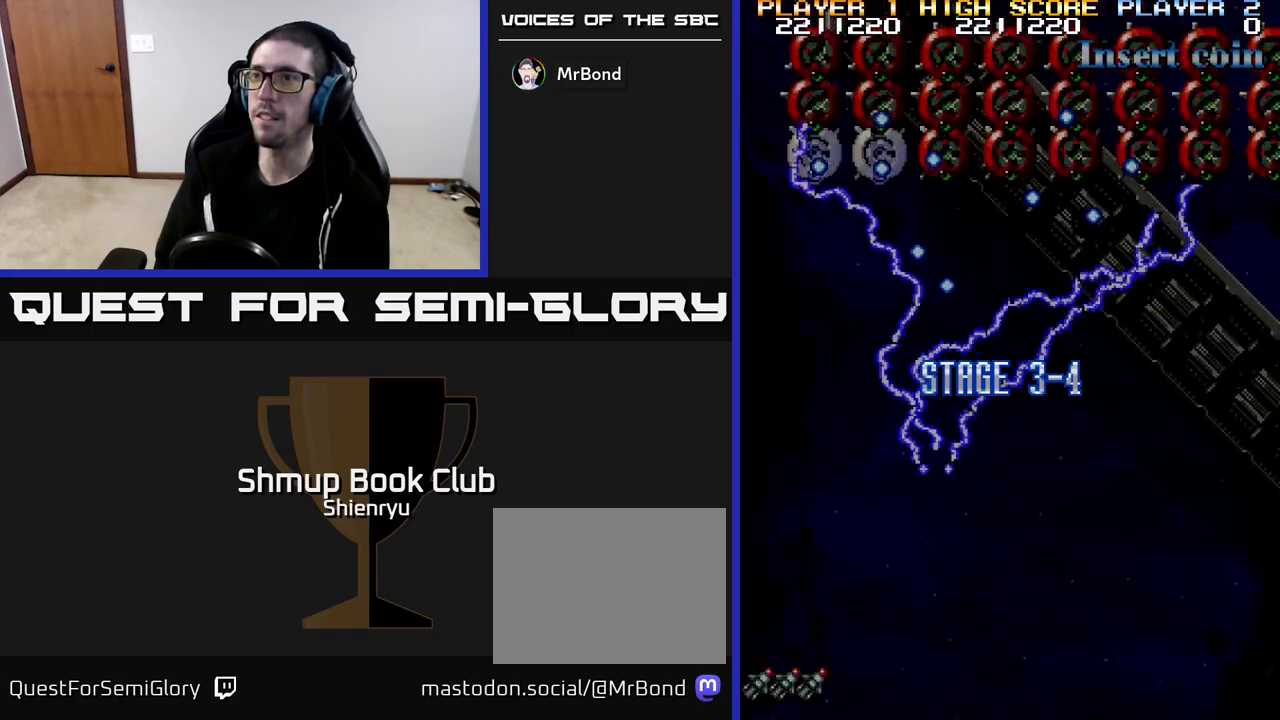
{"buttons": ["DPAD_DOWN", "DPAD_RIGHT"], "left_stick": "center", "events": [[150, "DPAD_RIGHT", "down"], [483, "R2", "up"]]}
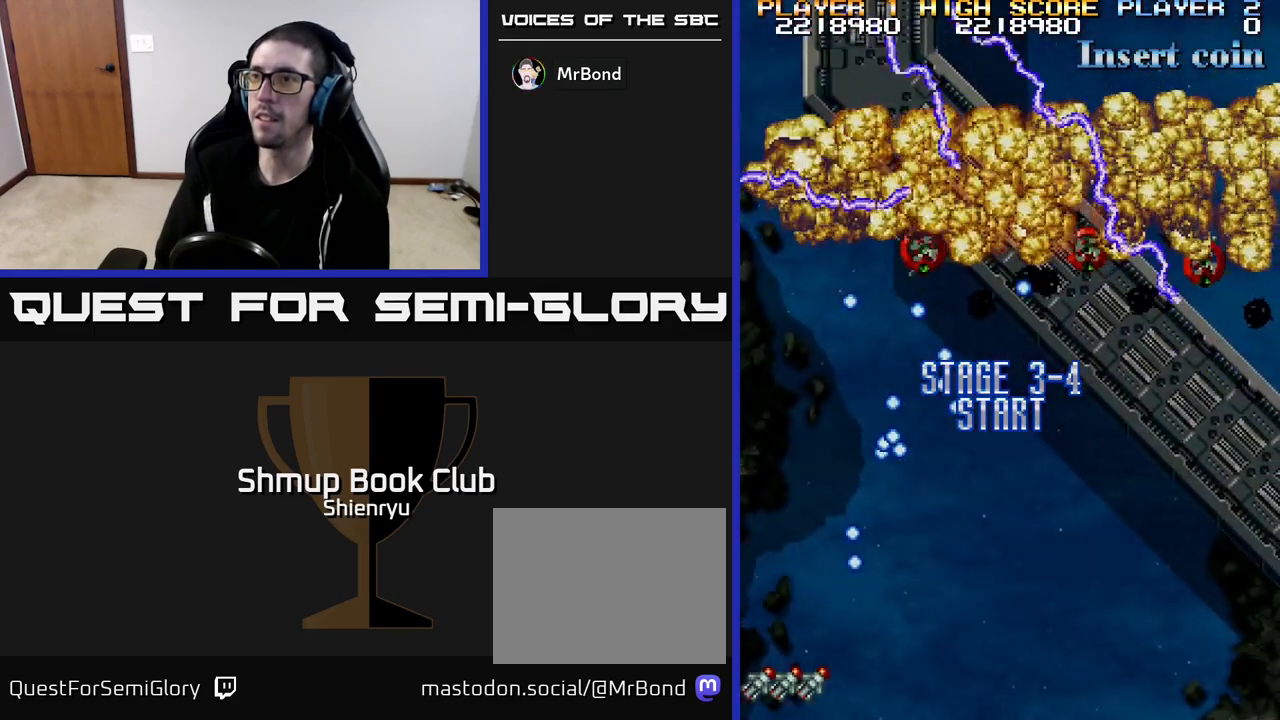
{"buttons": ["R2", "DPAD_UP", "DPAD_RIGHT"], "left_stick": "center", "events": [[150, "DPAD_DOWN", "up"], [300, "DPAD_UP", "down"], [500, "R2", "down"]]}
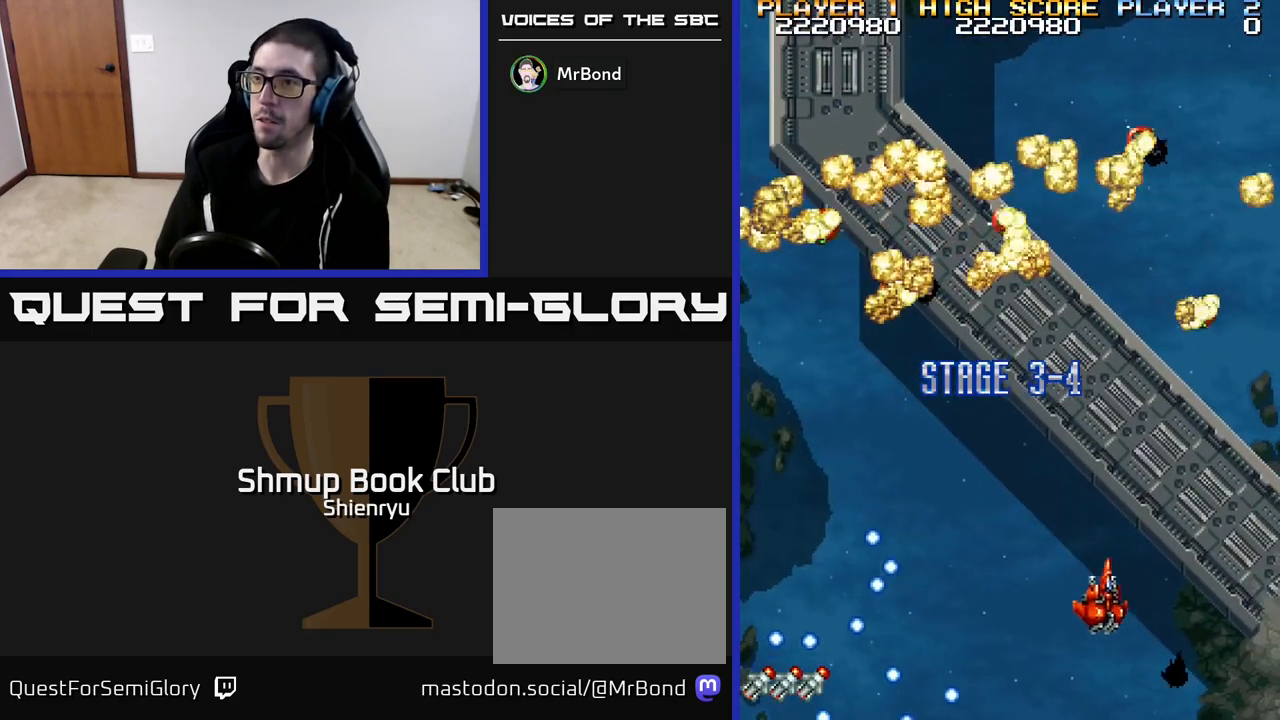
{"buttons": ["DPAD_UP", "DPAD_RIGHT"], "left_stick": "center", "events": [[417, "R2", "up"]]}
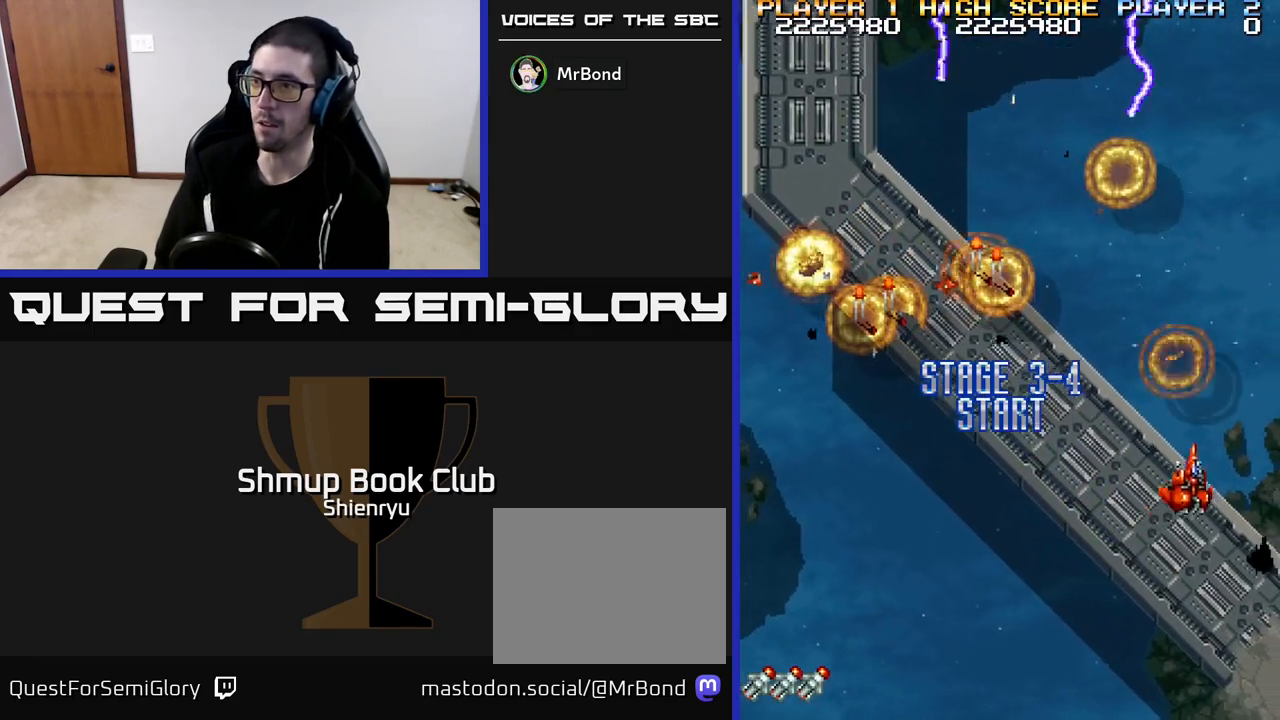
{"buttons": ["R2", "DPAD_UP", "DPAD_LEFT"], "left_stick": "center", "events": [[50, "DPAD_RIGHT", "up"], [150, "DPAD_LEFT", "down"], [217, "DPAD_UP", "up"], [367, "R2", "down"], [417, "DPAD_UP", "down"]]}
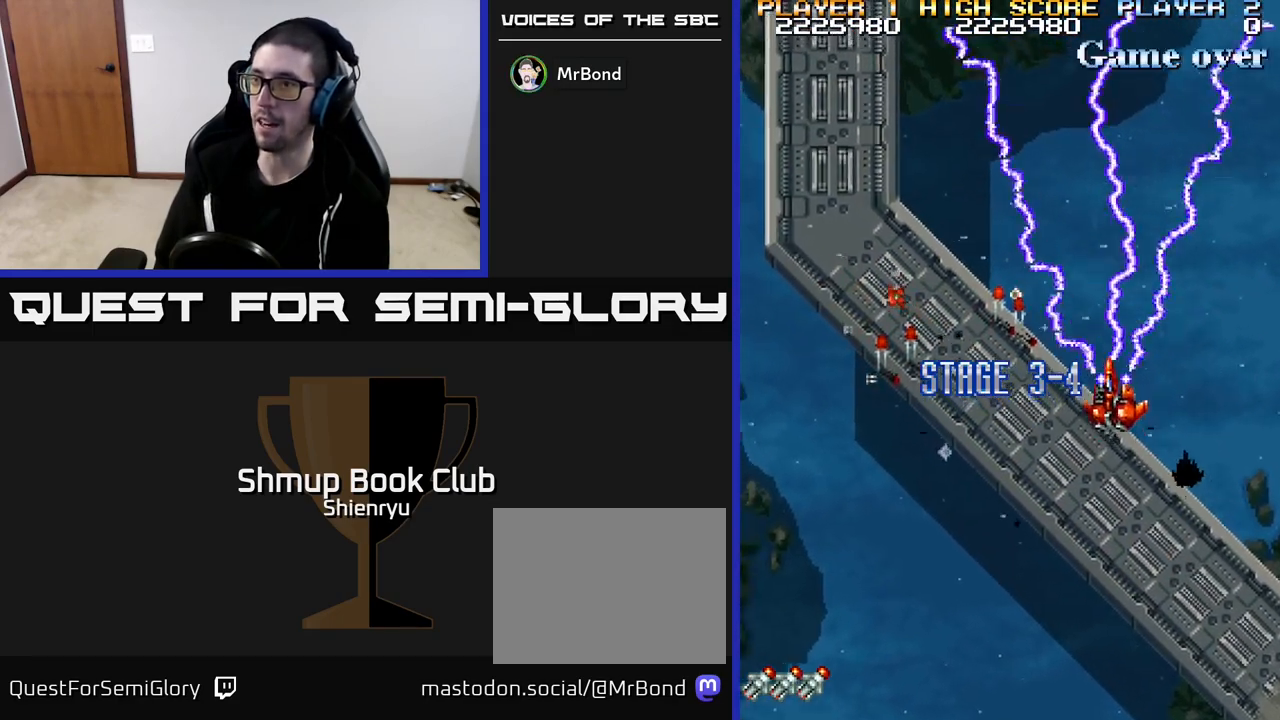
{"buttons": ["DPAD_DOWN", "DPAD_LEFT"], "left_stick": "center", "events": [[133, "DPAD_UP", "up"], [233, "R2", "up"], [450, "DPAD_DOWN", "down"]]}
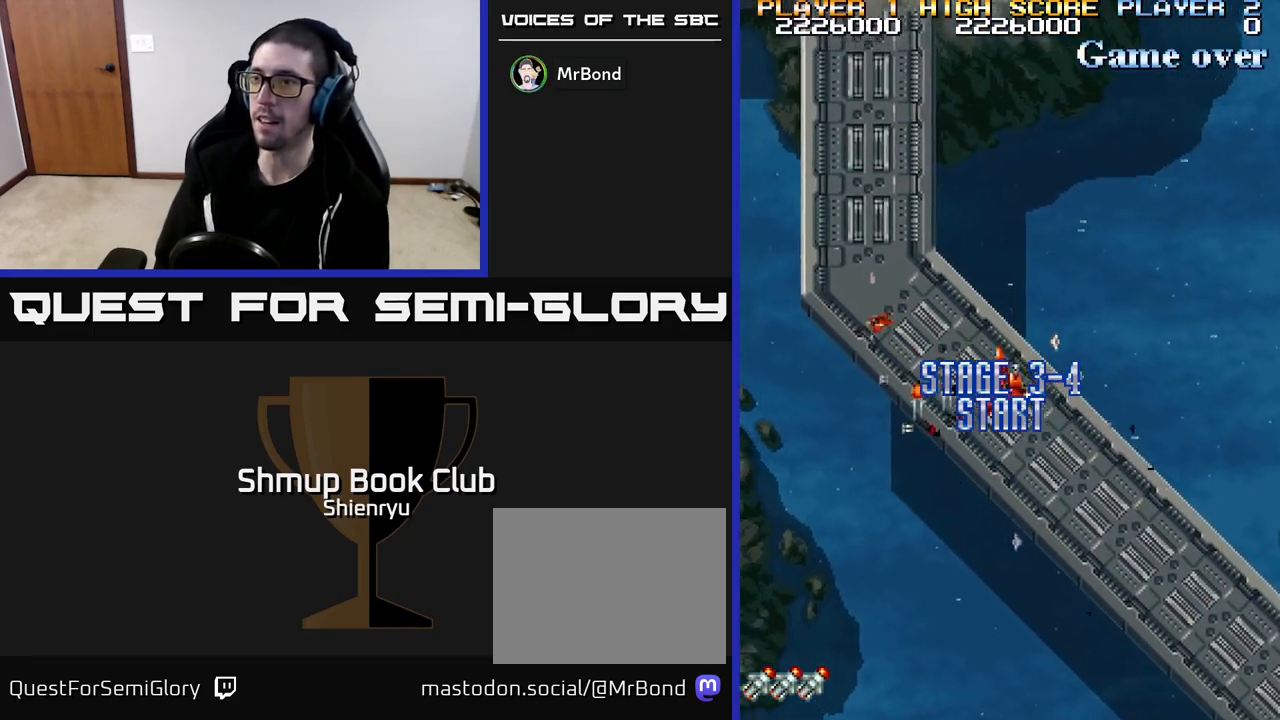
{"buttons": ["DPAD_LEFT"], "left_stick": "center", "events": [[367, "DPAD_DOWN", "up"]]}
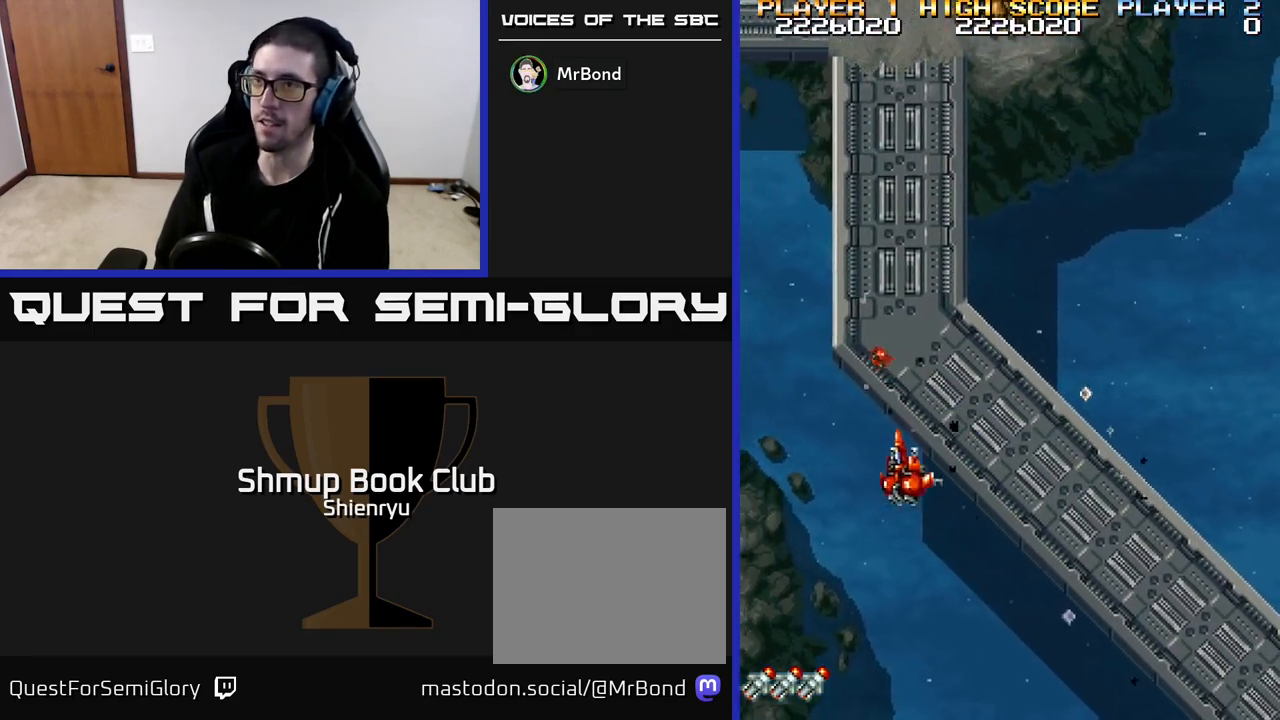
{"buttons": ["R2", "DPAD_RIGHT"], "left_stick": "center", "events": [[233, "DPAD_LEFT", "up"], [283, "DPAD_RIGHT", "down"], [450, "R2", "down"]]}
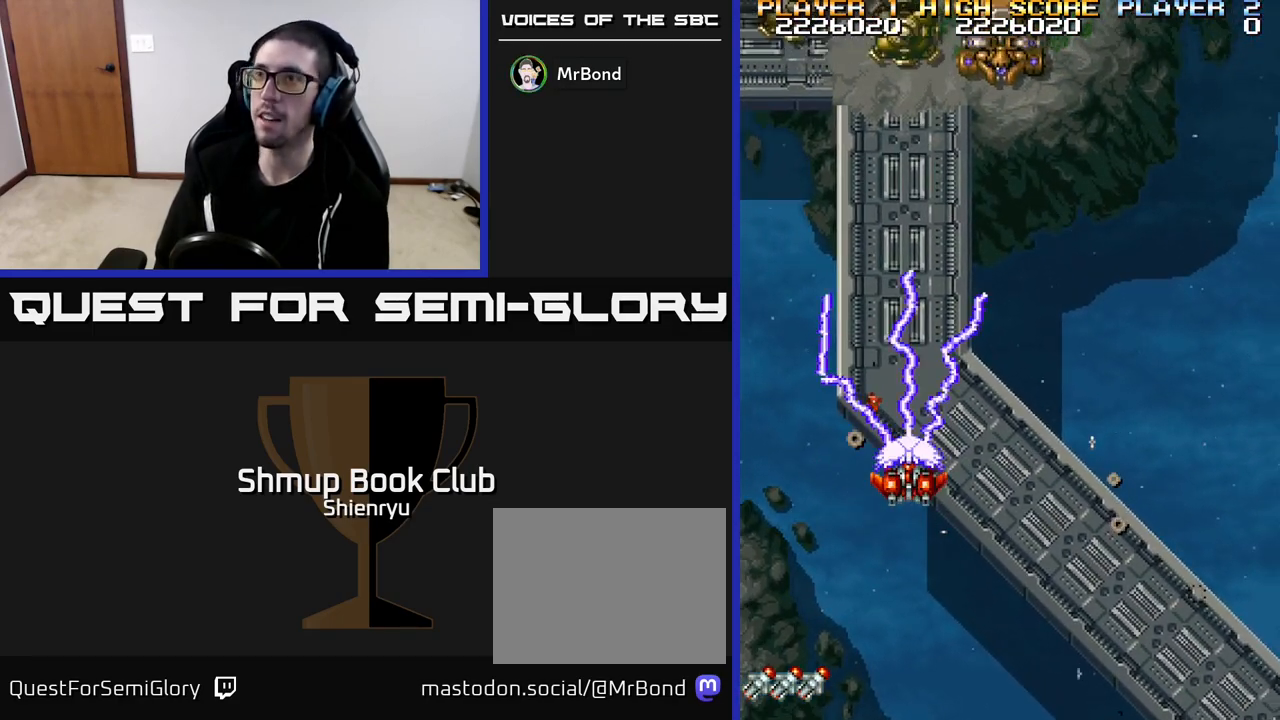
{"buttons": [], "left_stick": "center", "events": [[100, "DPAD_DOWN", "down"], [150, "DPAD_RIGHT", "up"], [200, "R2", "up"], [217, "DPAD_LEFT", "down"], [283, "DPAD_DOWN", "up"], [333, "DPAD_LEFT", "up"]]}
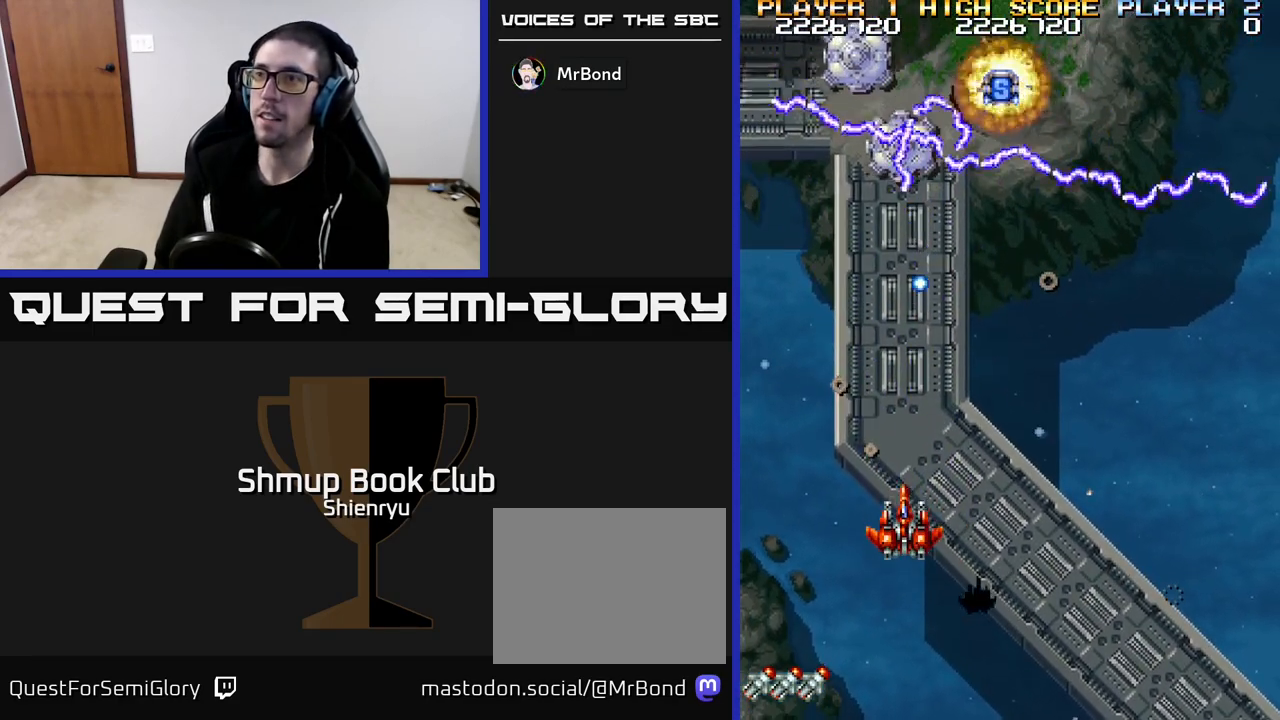
{"buttons": ["R2", "DPAD_UP"], "left_stick": "center", "events": [[17, "DPAD_RIGHT", "down"], [83, "R2", "down"], [133, "DPAD_DOWN", "down"], [200, "DPAD_DOWN", "up"], [383, "DPAD_UP", "down"], [450, "DPAD_RIGHT", "up"]]}
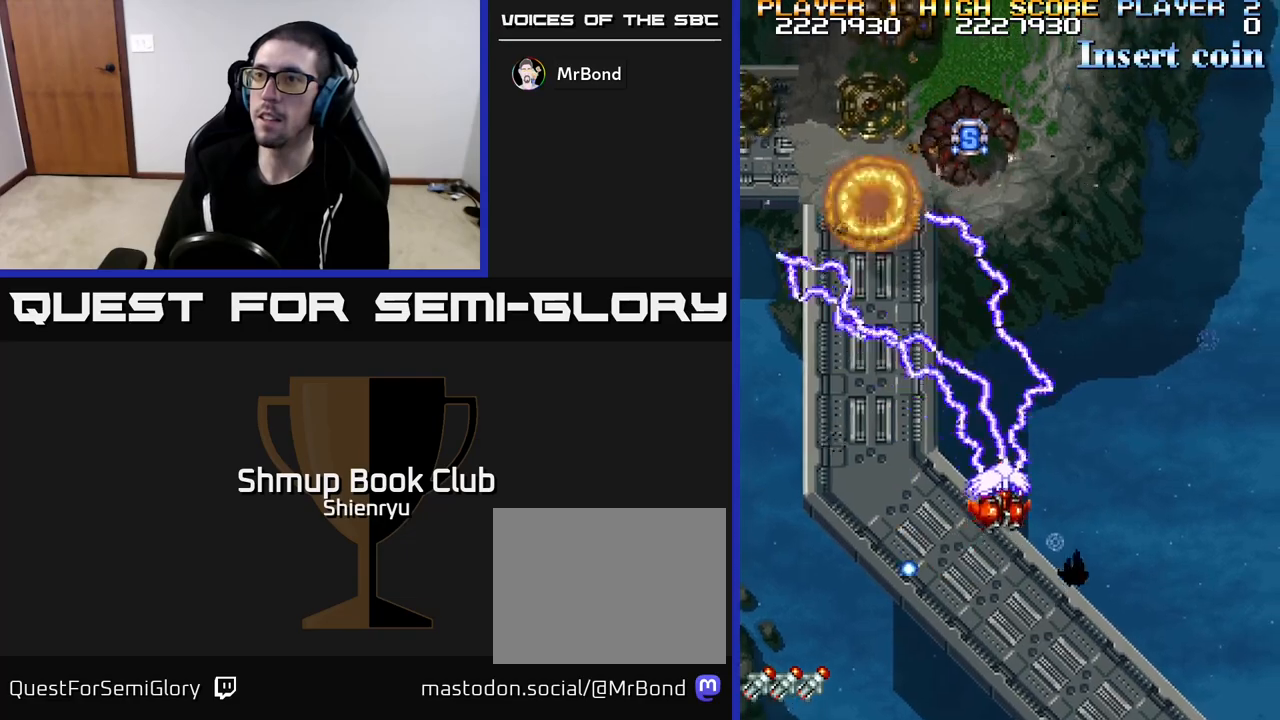
{"buttons": ["R2", "DPAD_LEFT"], "left_stick": "center", "events": [[33, "DPAD_LEFT", "down"], [67, "DPAD_UP", "up"], [267, "DPAD_DOWN", "down"], [450, "DPAD_DOWN", "up"]]}
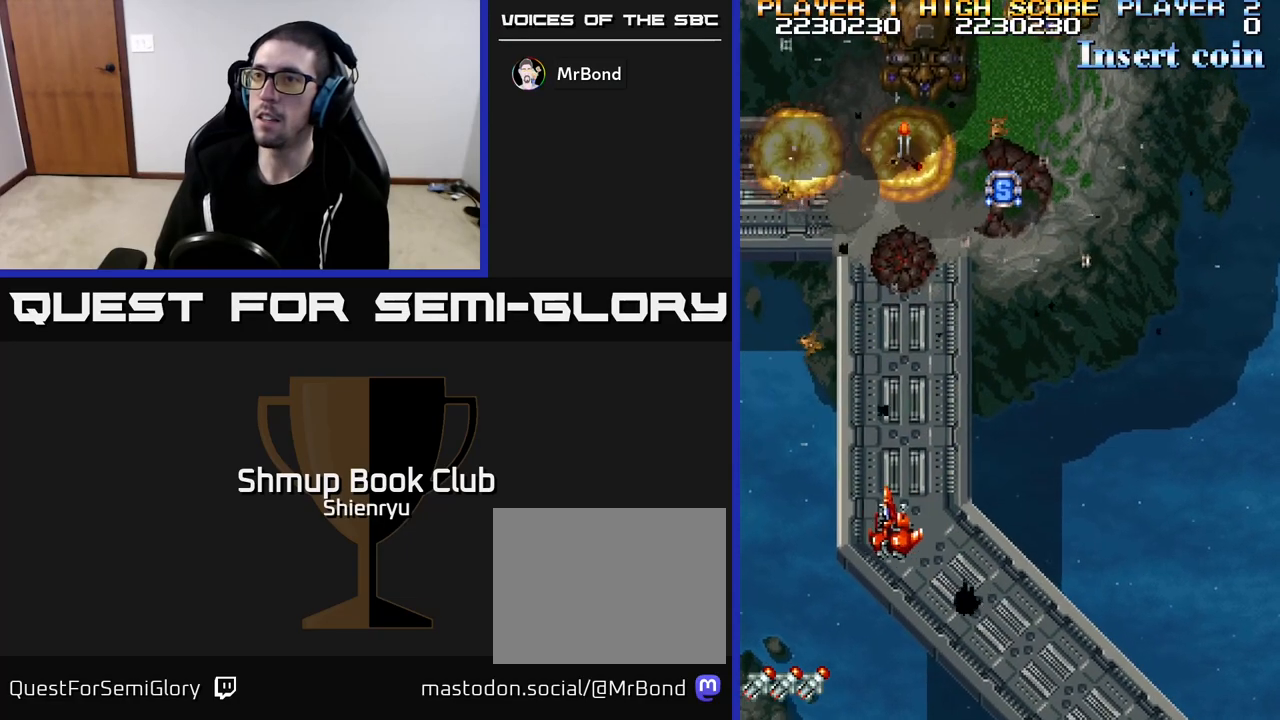
{"buttons": ["R2", "DPAD_UP", "DPAD_RIGHT"], "left_stick": "center", "events": [[67, "DPAD_UP", "down"], [83, "DPAD_LEFT", "up"], [117, "DPAD_RIGHT", "down"]]}
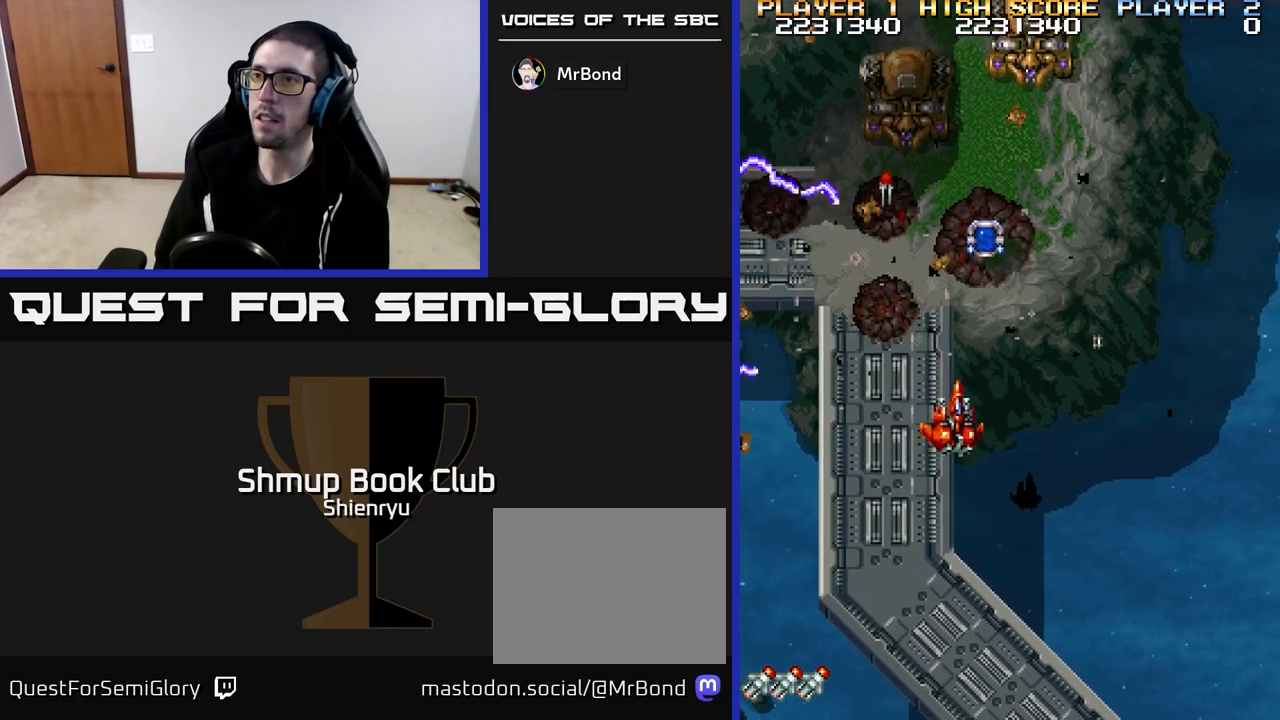
{"buttons": ["R2", "DPAD_UP", "DPAD_LEFT"], "left_stick": "center", "events": [[83, "DPAD_RIGHT", "up"], [317, "DPAD_LEFT", "down"], [383, "DPAD_UP", "up"], [450, "DPAD_UP", "down"]]}
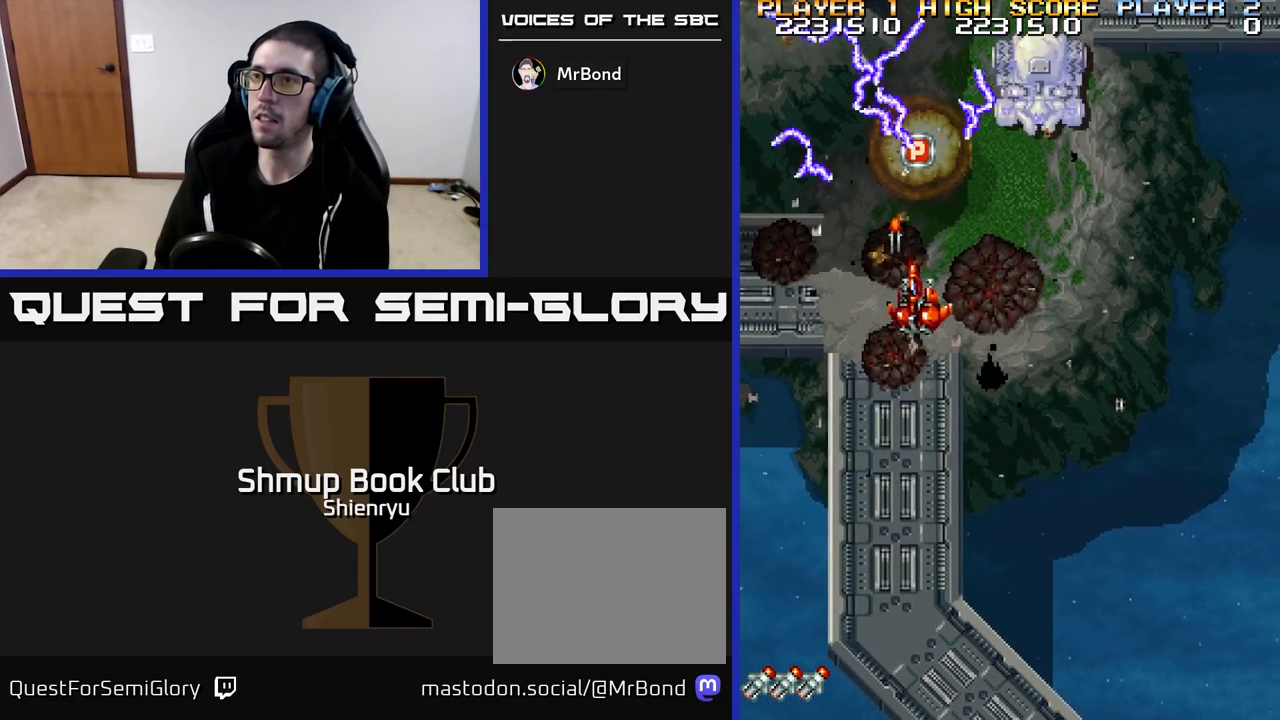
{"buttons": ["R2", "DPAD_DOWN"], "left_stick": "center", "events": [[67, "DPAD_LEFT", "up"], [283, "DPAD_RIGHT", "down"], [300, "DPAD_UP", "up"], [317, "DPAD_DOWN", "down"], [400, "DPAD_RIGHT", "up"]]}
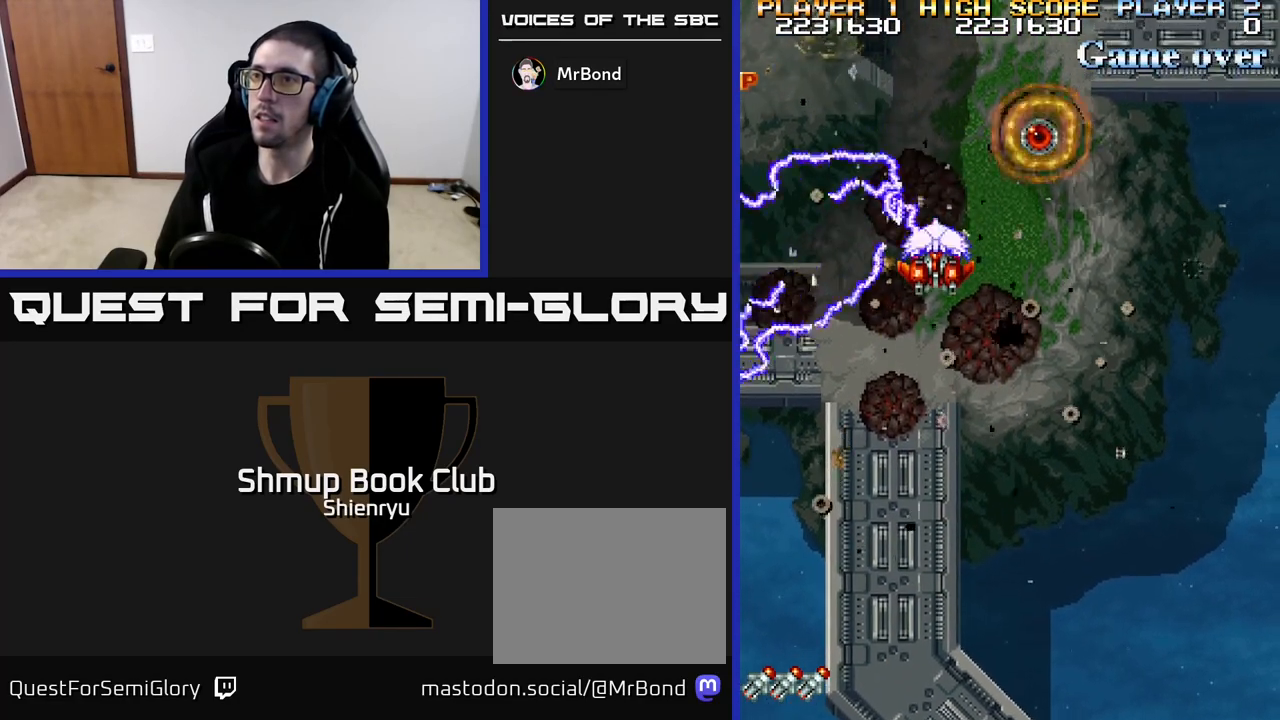
{"buttons": ["R2", "DPAD_DOWN"], "left_stick": "center", "events": []}
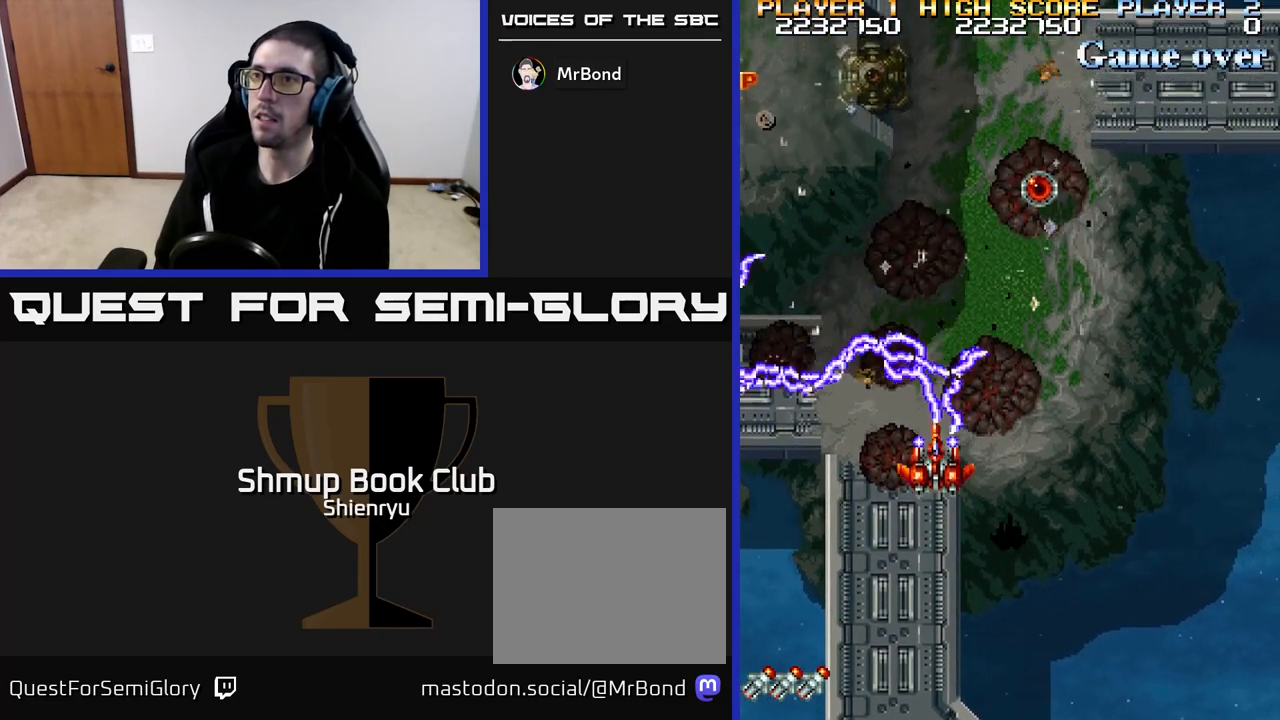
{"buttons": ["R2", "DPAD_LEFT"], "left_stick": "center", "events": [[217, "DPAD_LEFT", "down"], [300, "DPAD_DOWN", "up"]]}
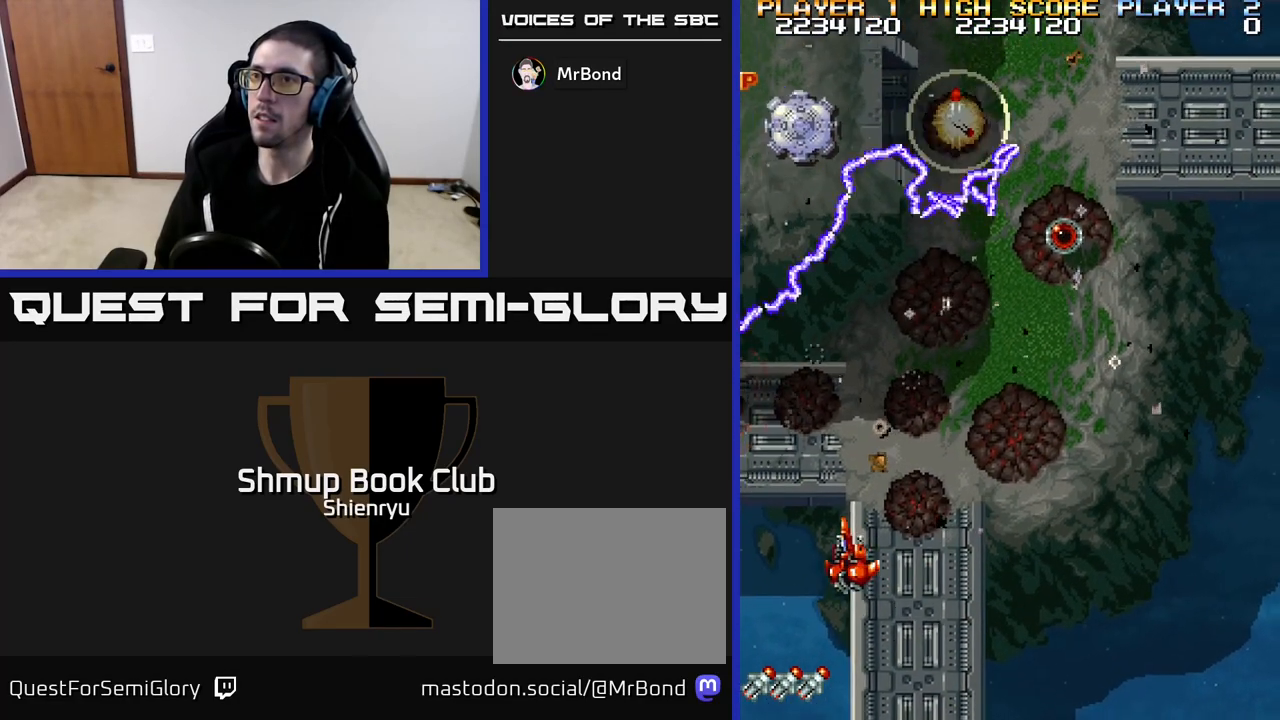
{"buttons": ["R2", "DPAD_DOWN", "DPAD_RIGHT"], "left_stick": "center", "events": [[300, "DPAD_DOWN", "down"], [317, "DPAD_LEFT", "up"], [450, "DPAD_RIGHT", "down"]]}
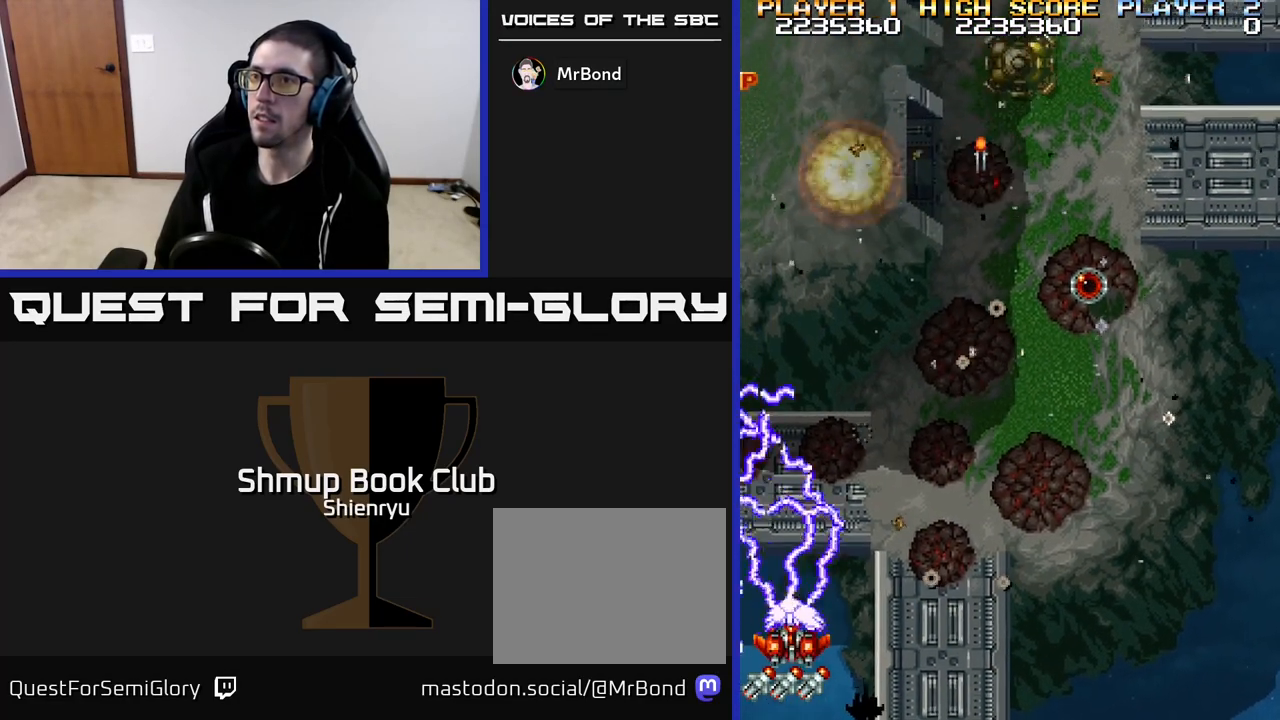
{"buttons": ["R2", "DPAD_UP", "DPAD_LEFT"], "left_stick": "center", "events": [[17, "DPAD_DOWN", "up"], [17, "DPAD_RIGHT", "up"], [250, "DPAD_UP", "down"], [417, "DPAD_LEFT", "down"]]}
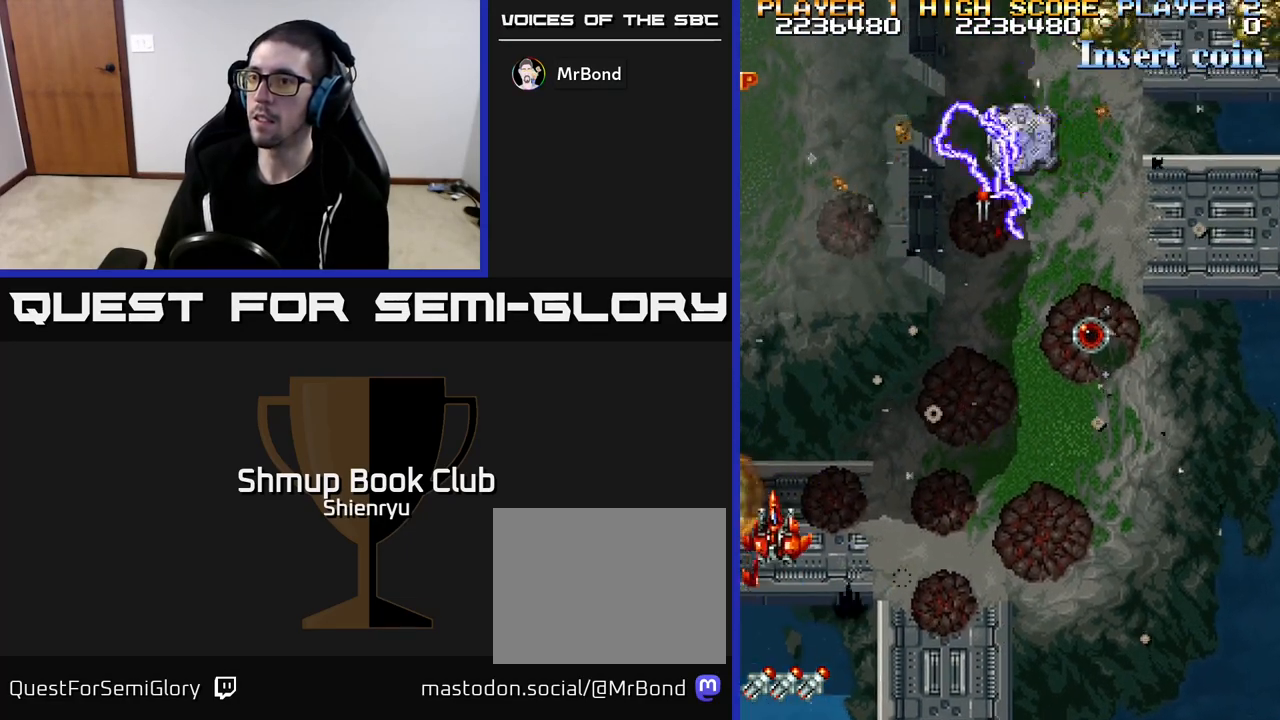
{"buttons": ["R2", "DPAD_DOWN", "DPAD_RIGHT"], "left_stick": "center", "events": [[183, "DPAD_LEFT", "up"], [217, "DPAD_UP", "up"], [250, "DPAD_RIGHT", "down"], [283, "DPAD_DOWN", "down"], [300, "DPAD_RIGHT", "up"], [483, "DPAD_RIGHT", "down"]]}
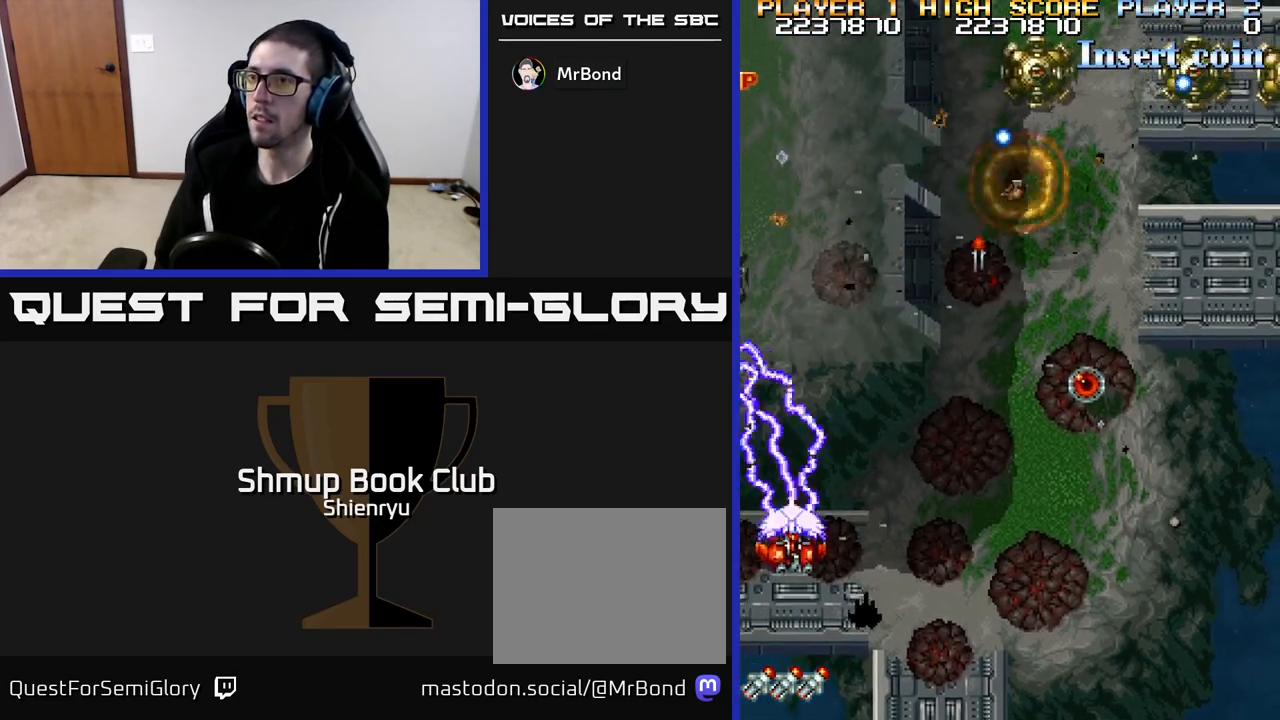
{"buttons": ["R2", "DPAD_DOWN", "DPAD_RIGHT"], "left_stick": "center", "events": [[100, "DPAD_DOWN", "up"], [333, "DPAD_DOWN", "down"]]}